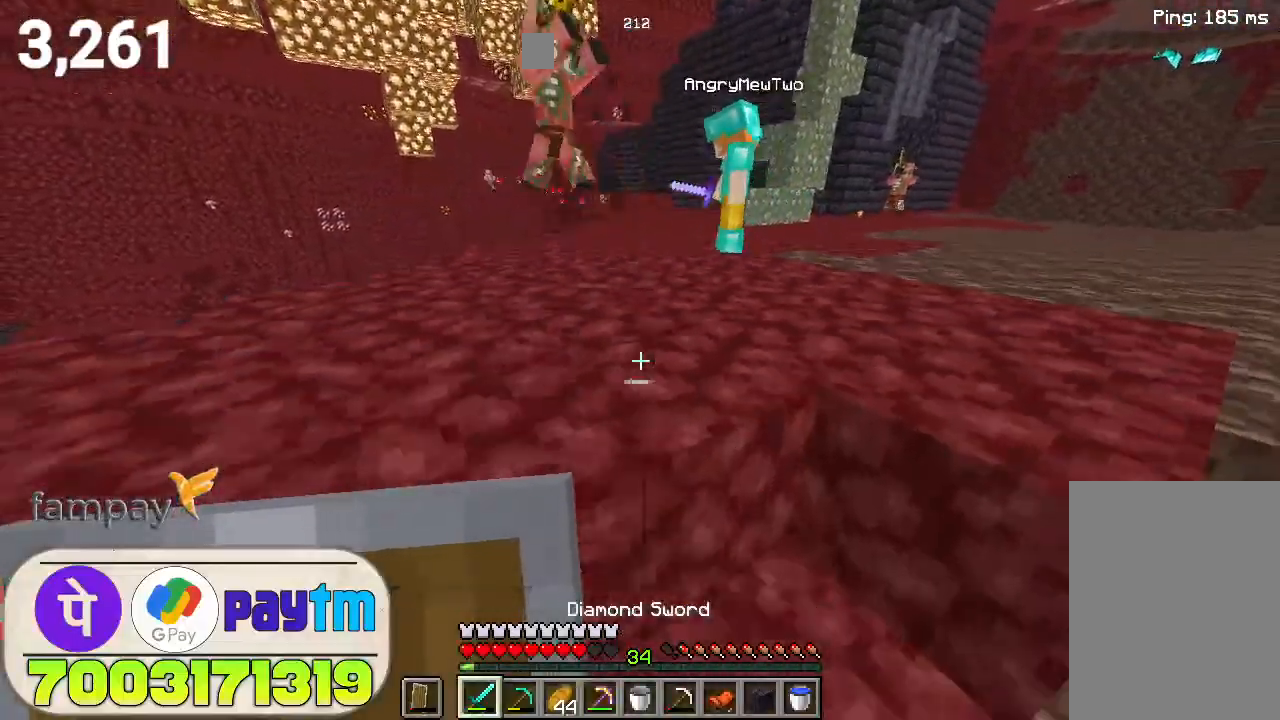
Gameplay with keyboard and mouse; each line is a JSON object with the keys and mouse buttons held at the frame after it. "events" lists presses ("down") and releases ("up") of "a", "d", "s", "space", "w", "mouse_left" and "mouse_right" between this image and that frame as [ms after this image, input, new state], when the widget could be followed in between. "mouse_left", "mouse_right" = the "left", "right" buttons of the "mouse" list. No other keys are recorded. Fast repeated clicks can show as one long hold. Not read: mouse_move.
{"keys": ["w"], "mouse": [], "events": [[133, "w", "down"], [366, "space", "down"], [500, "space", "up"]]}
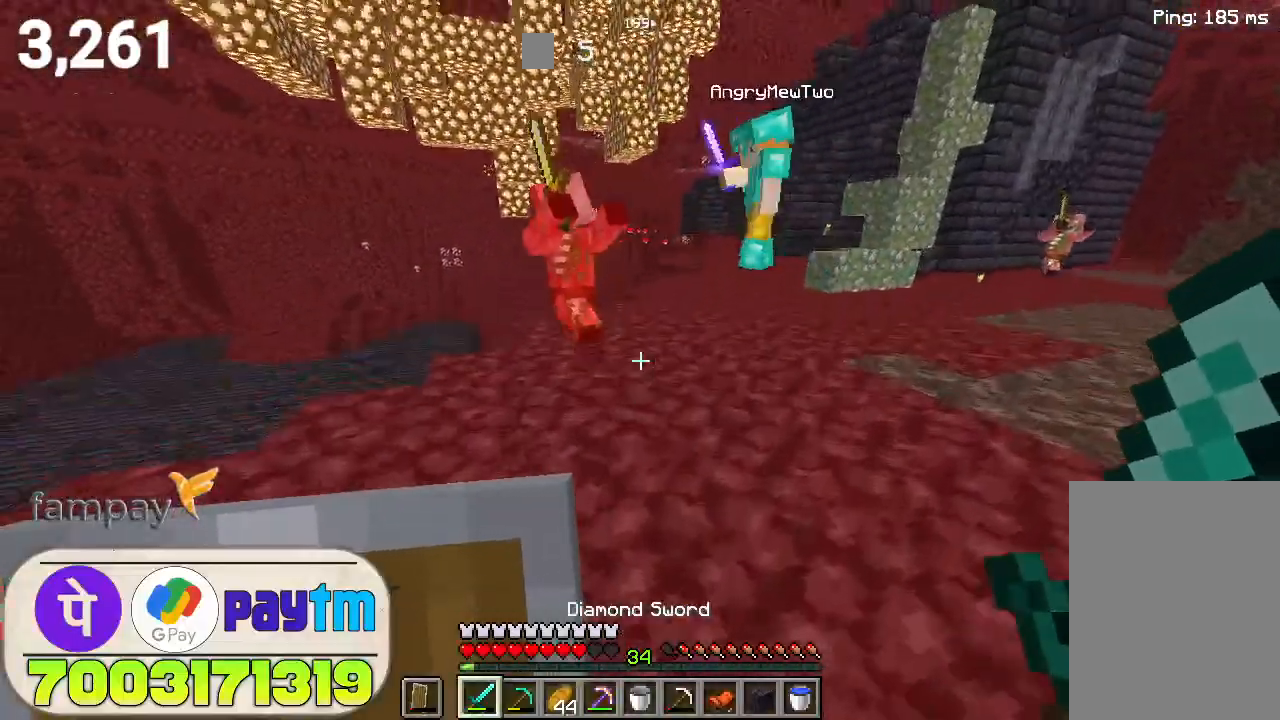
{"keys": [], "mouse": [], "events": [[333, "space", "down"], [433, "space", "up"], [433, "w", "up"]]}
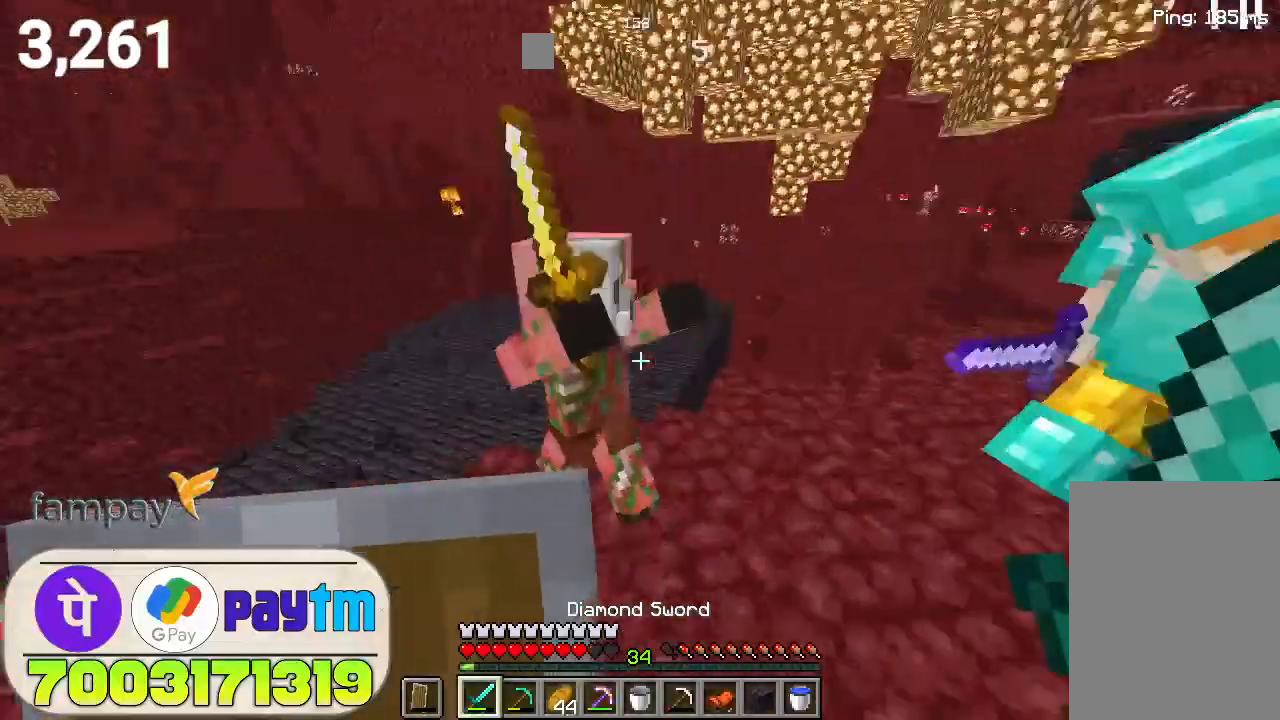
{"keys": ["a"], "mouse": [], "events": [[66, "mouse_left", "down"], [200, "mouse_left", "up"], [233, "a", "down"]]}
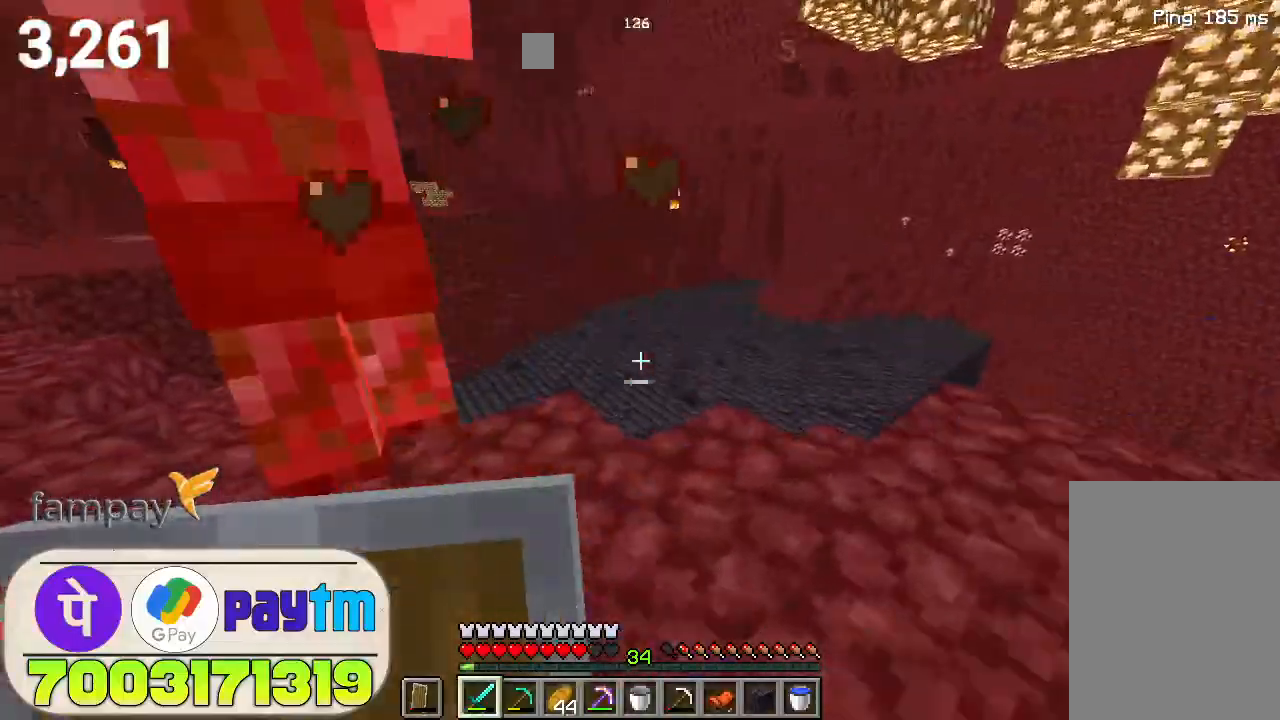
{"keys": [], "mouse": [], "events": [[66, "a", "up"], [266, "space", "down"], [400, "space", "up"]]}
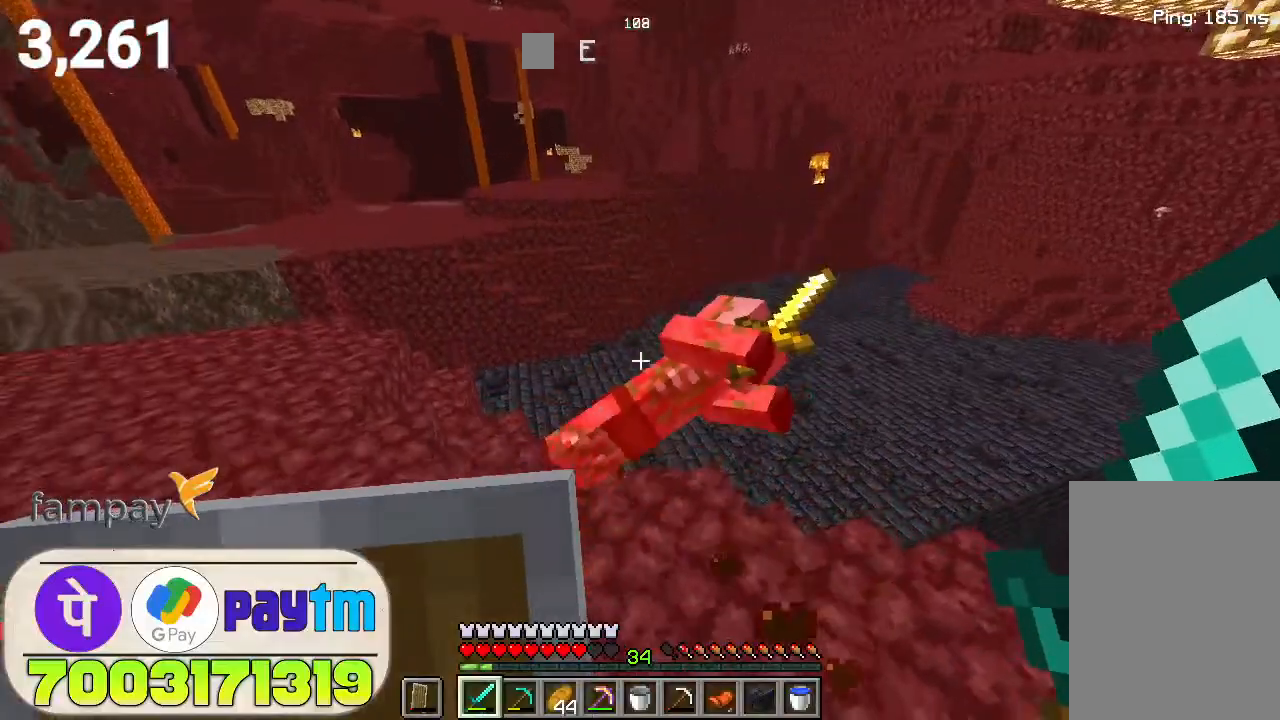
{"keys": [], "mouse": [], "events": []}
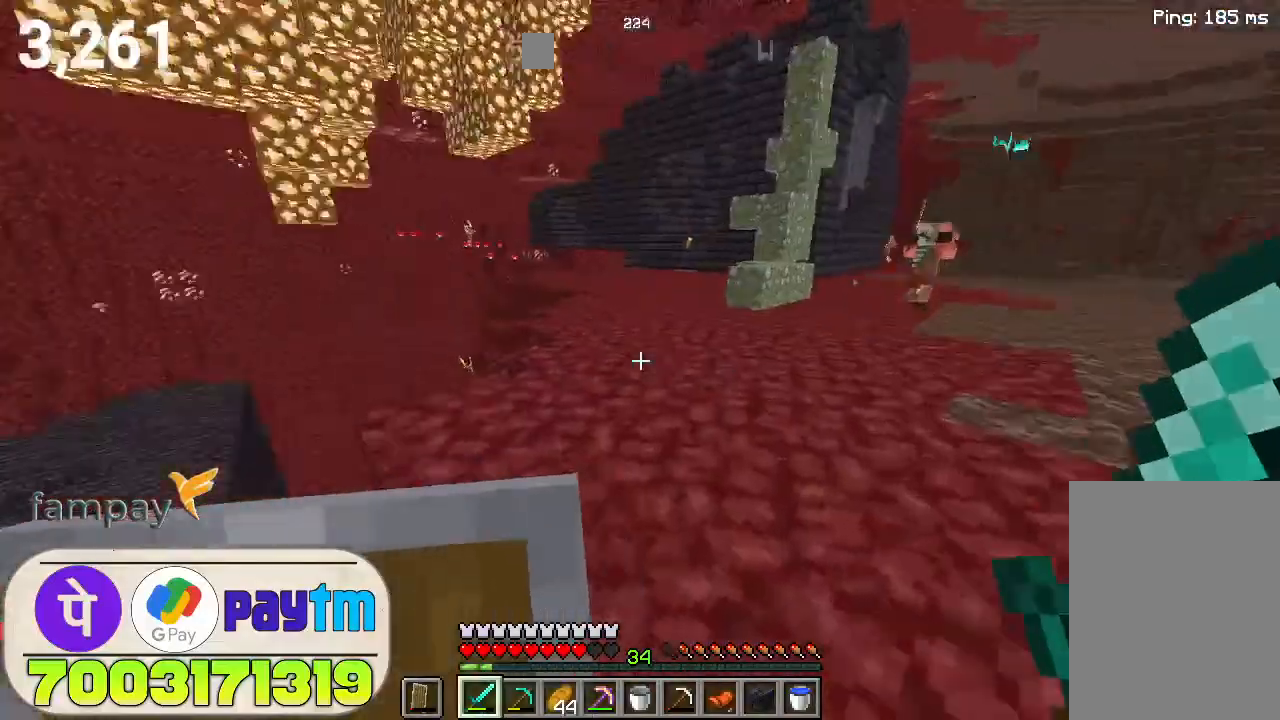
{"keys": [], "mouse": [], "events": [[33, "s", "down"], [200, "s", "up"]]}
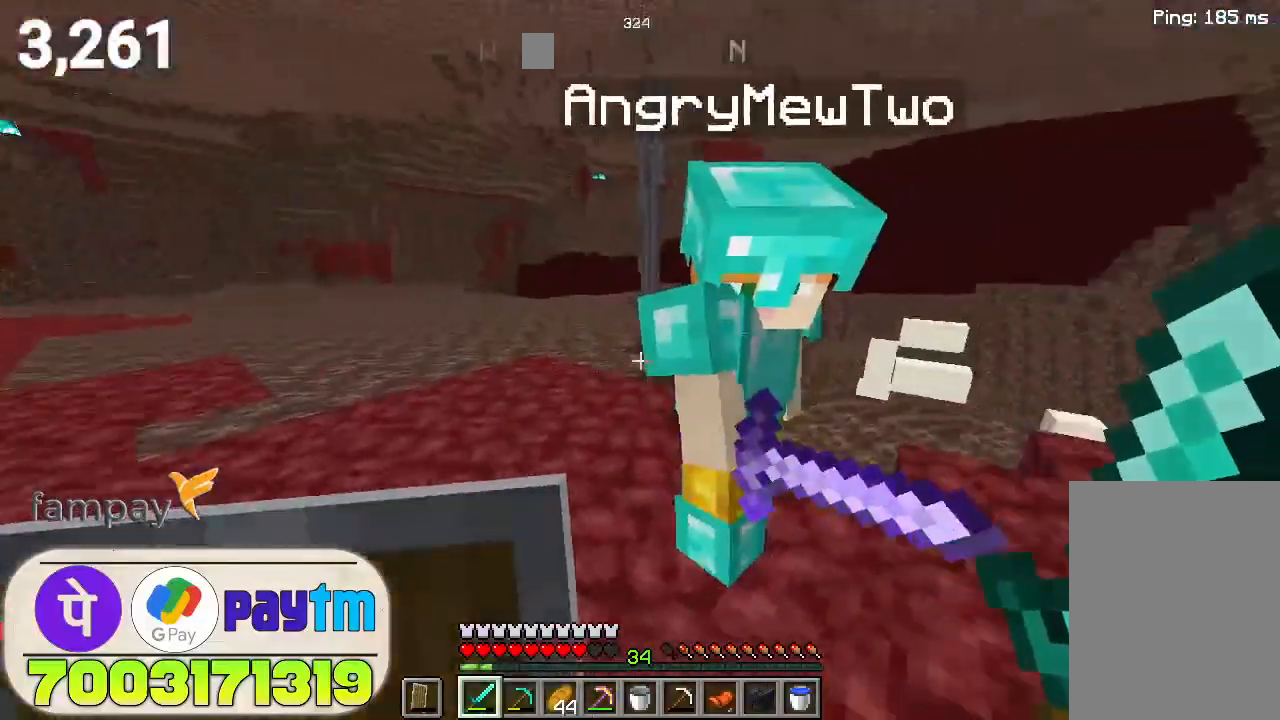
{"keys": [], "mouse": [], "events": []}
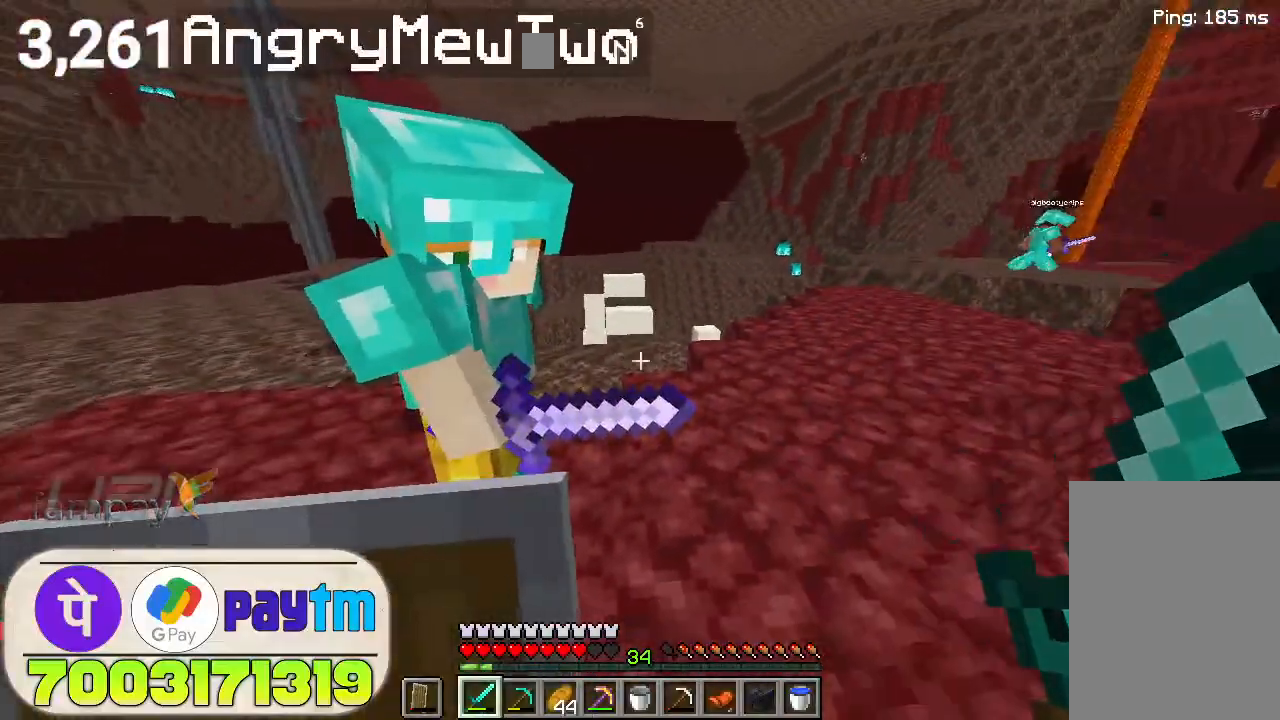
{"keys": [], "mouse": [], "events": []}
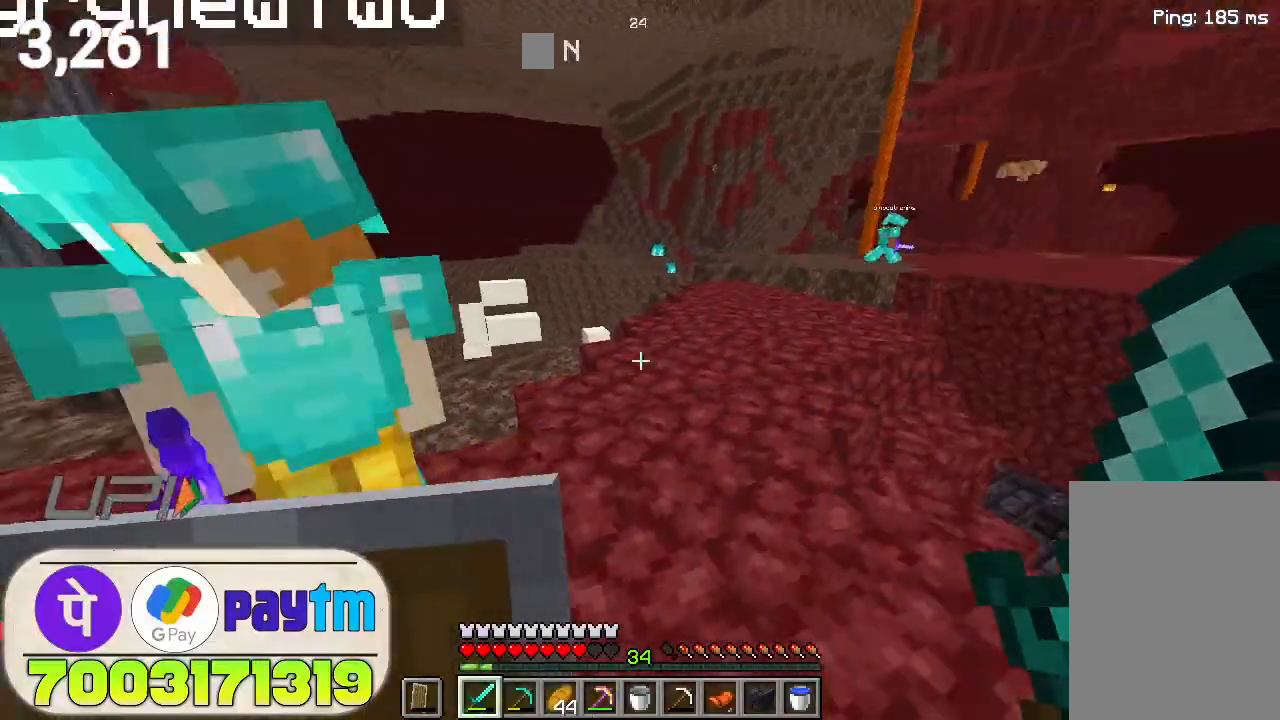
{"keys": [], "mouse": [], "events": []}
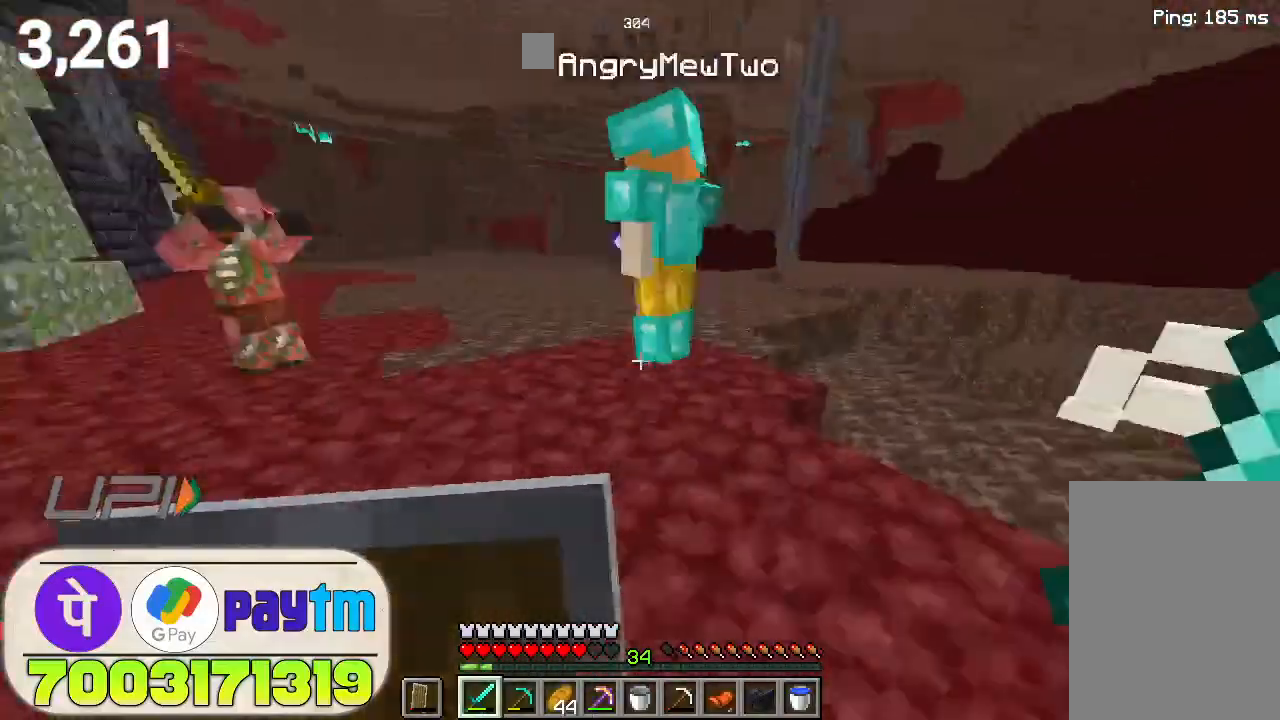
{"keys": [], "mouse": [], "events": []}
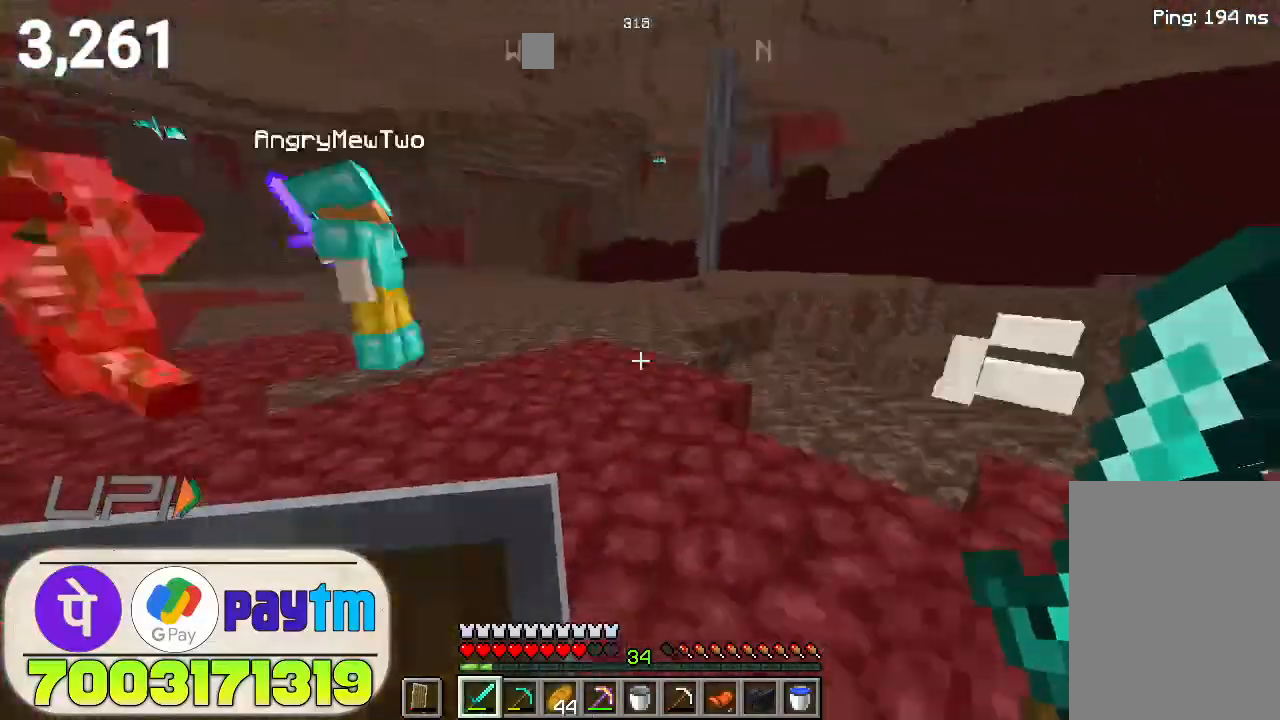
{"keys": ["space", "w"], "mouse": [], "events": [[133, "w", "down"], [366, "space", "down"]]}
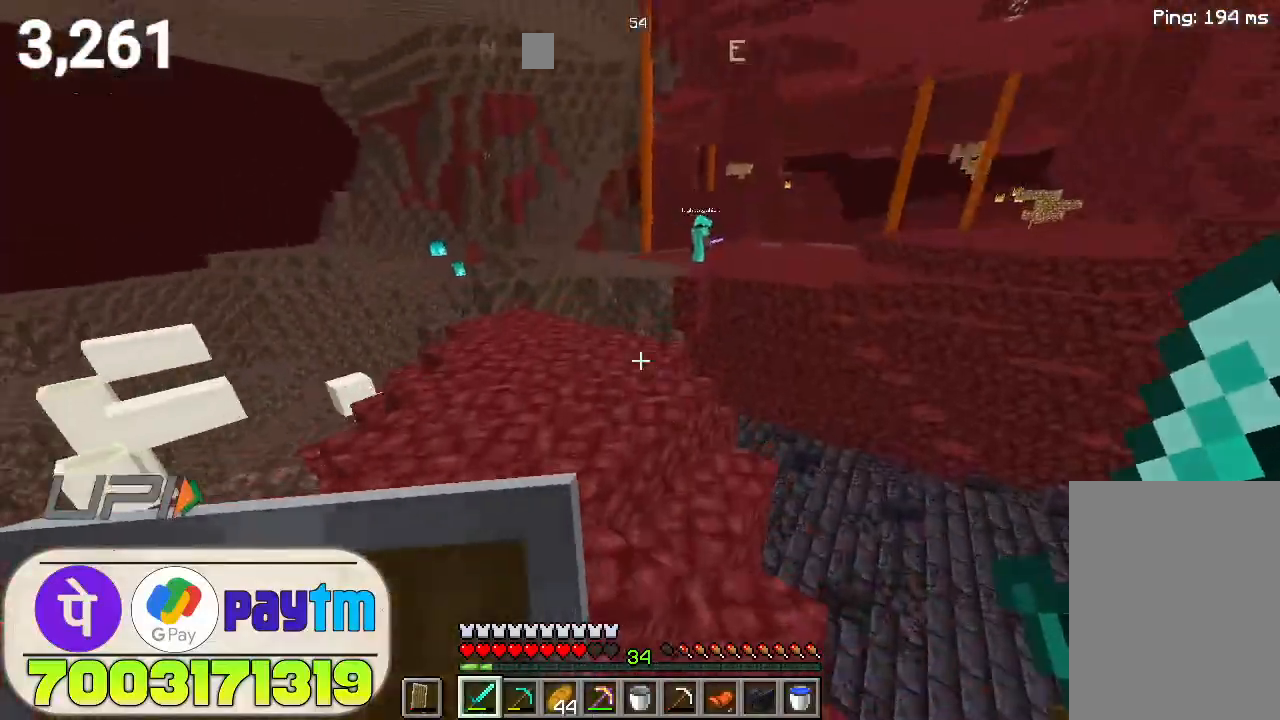
{"keys": ["space", "w"], "mouse": [], "events": [[33, "space", "up"], [500, "space", "down"]]}
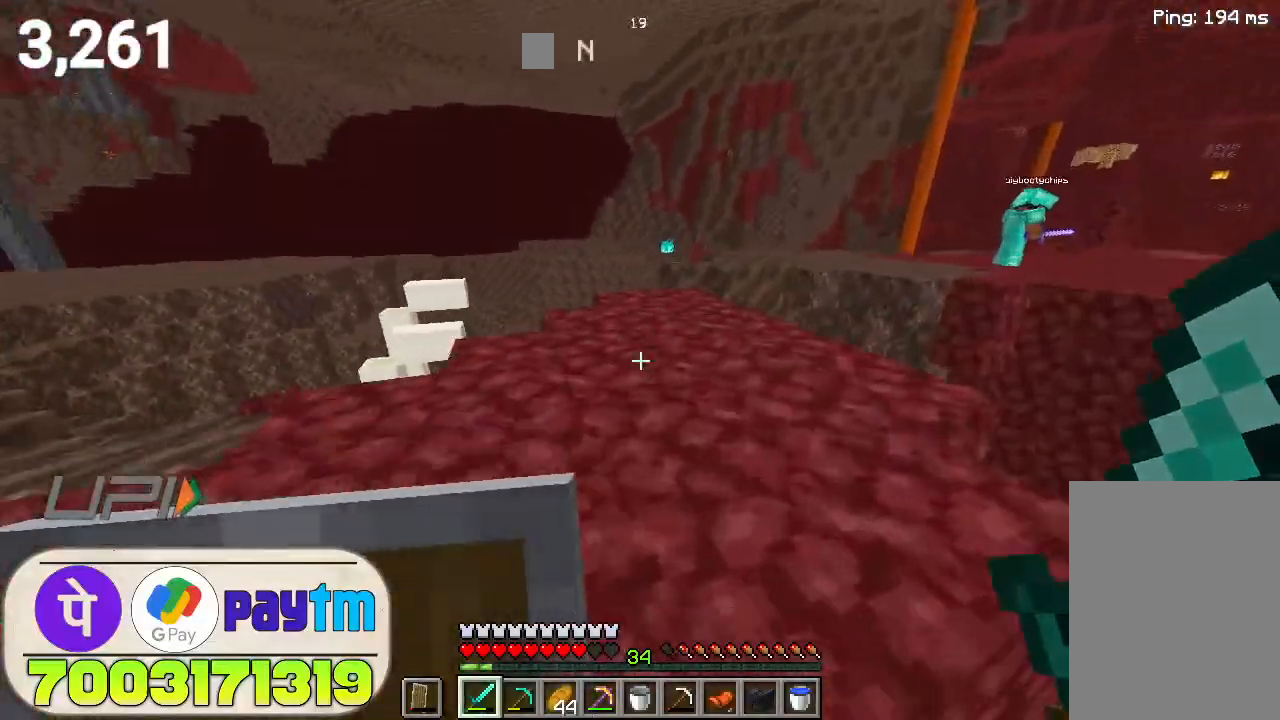
{"keys": ["space", "w"], "mouse": [], "events": [[100, "space", "up"], [400, "space", "down"]]}
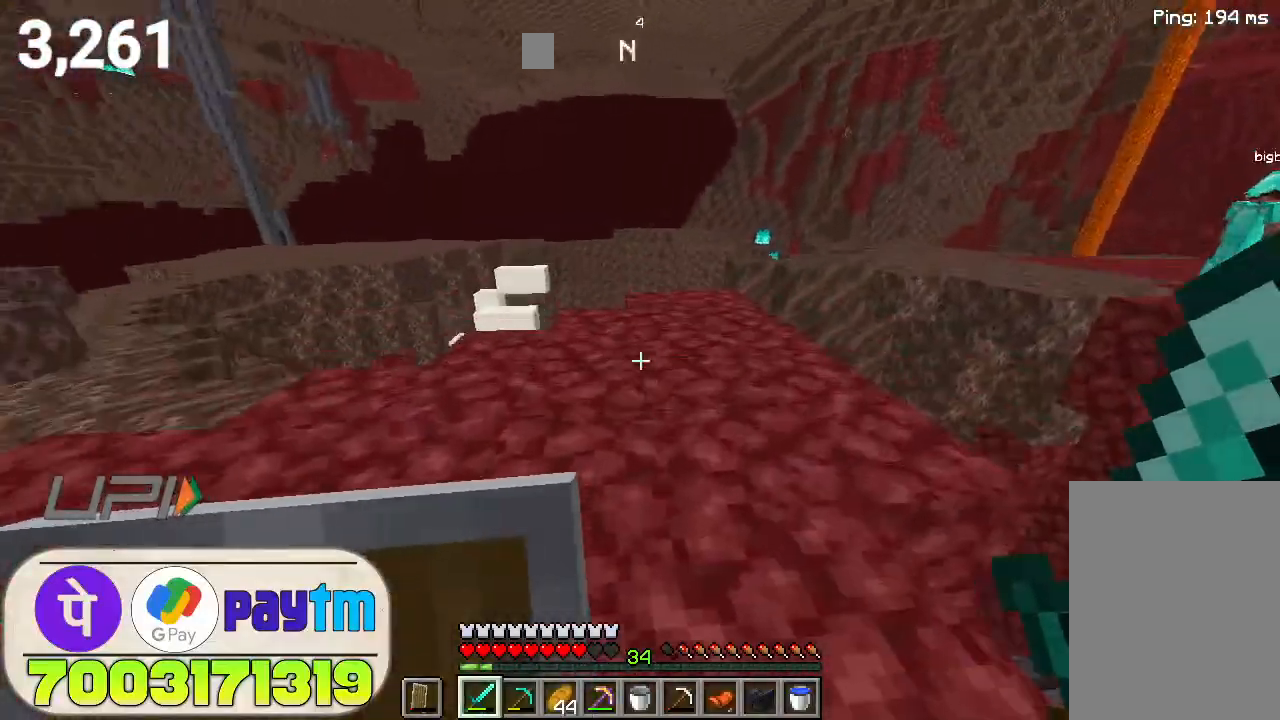
{"keys": ["space", "w"], "mouse": [], "events": [[33, "space", "up"], [466, "space", "down"]]}
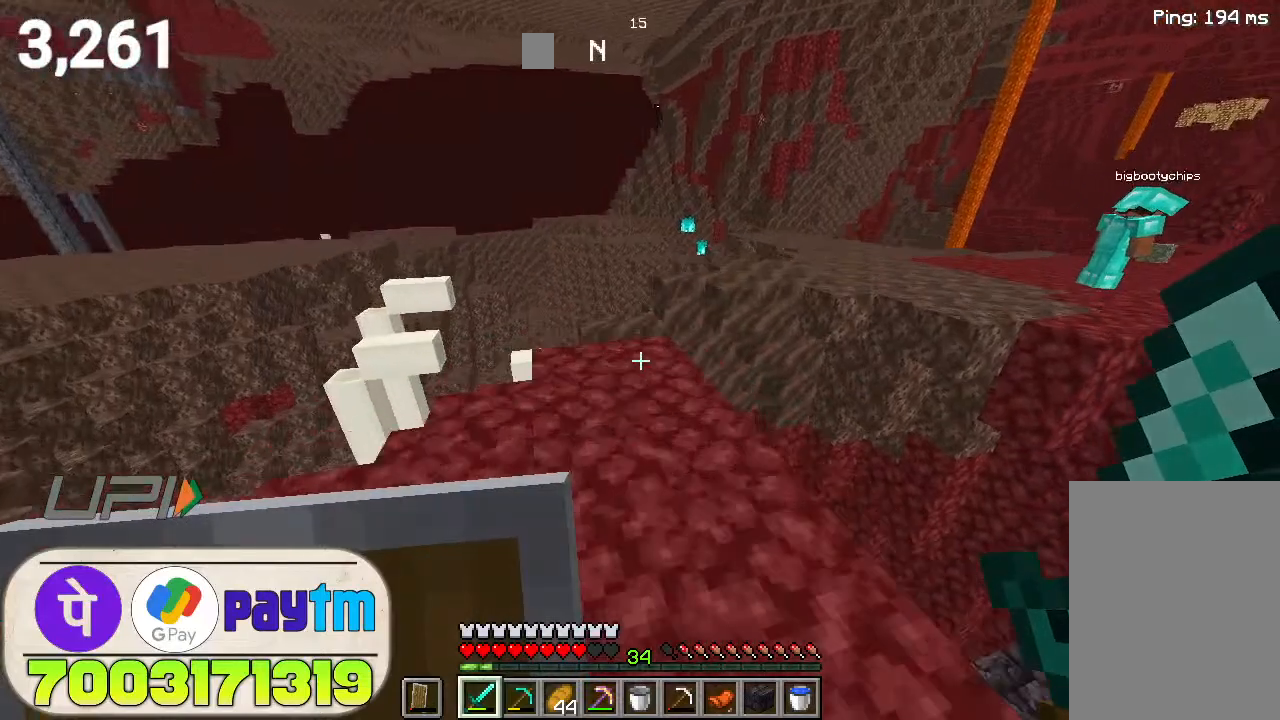
{"keys": ["w"], "mouse": [], "events": [[100, "space", "up"]]}
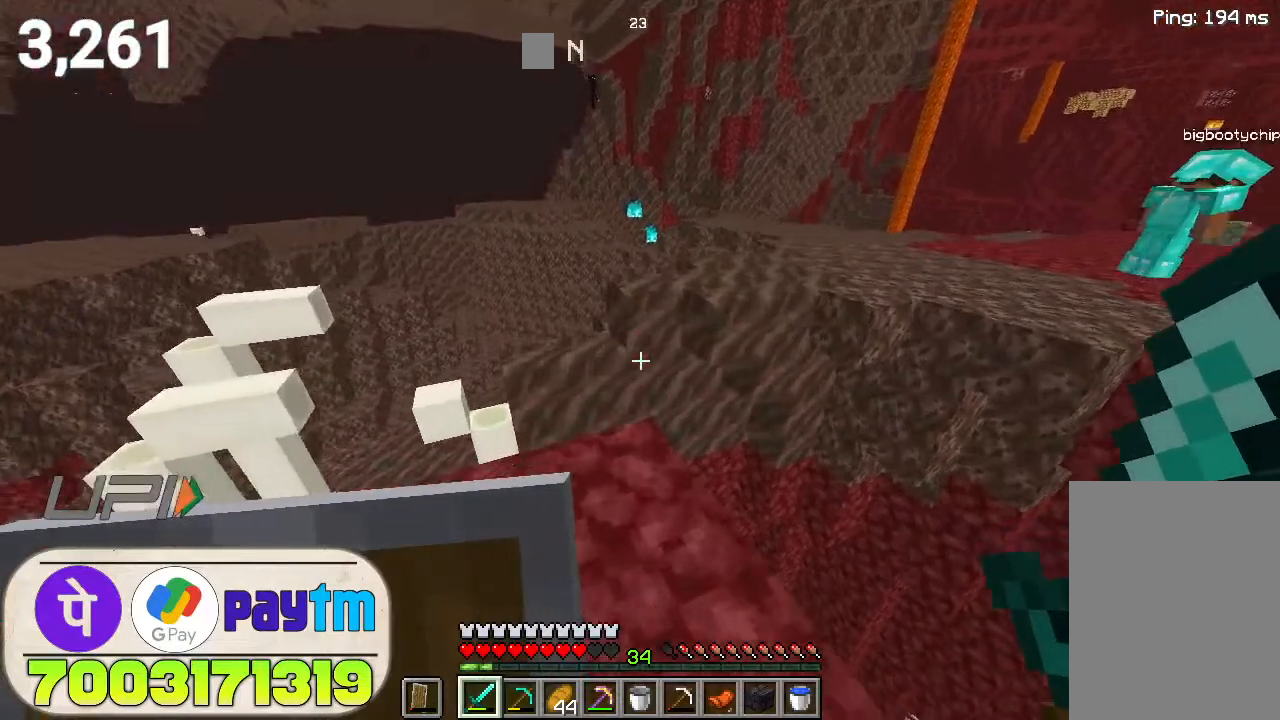
{"keys": ["space", "w"], "mouse": [], "events": [[366, "space", "down"]]}